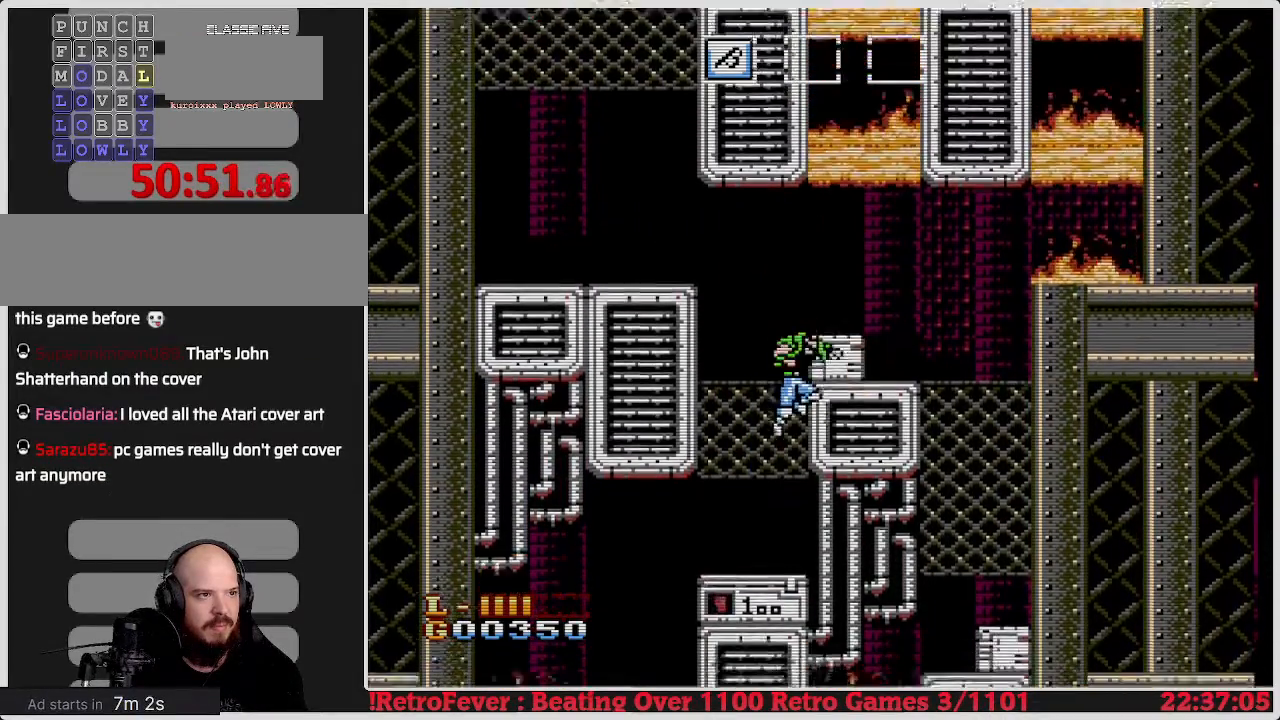
Gameplay with a controller (Nintendo layout); each line is a JSON object with the inputs held at the frame after it. "events" lists button and stick changes between this image and that frame as [ms after this image, input, new state], when the widget could be followed in between. Not read: L3 R3.
{"buttons": [], "events": [[283, "DPAD_UP", "down"], [500, "DPAD_UP", "up"]]}
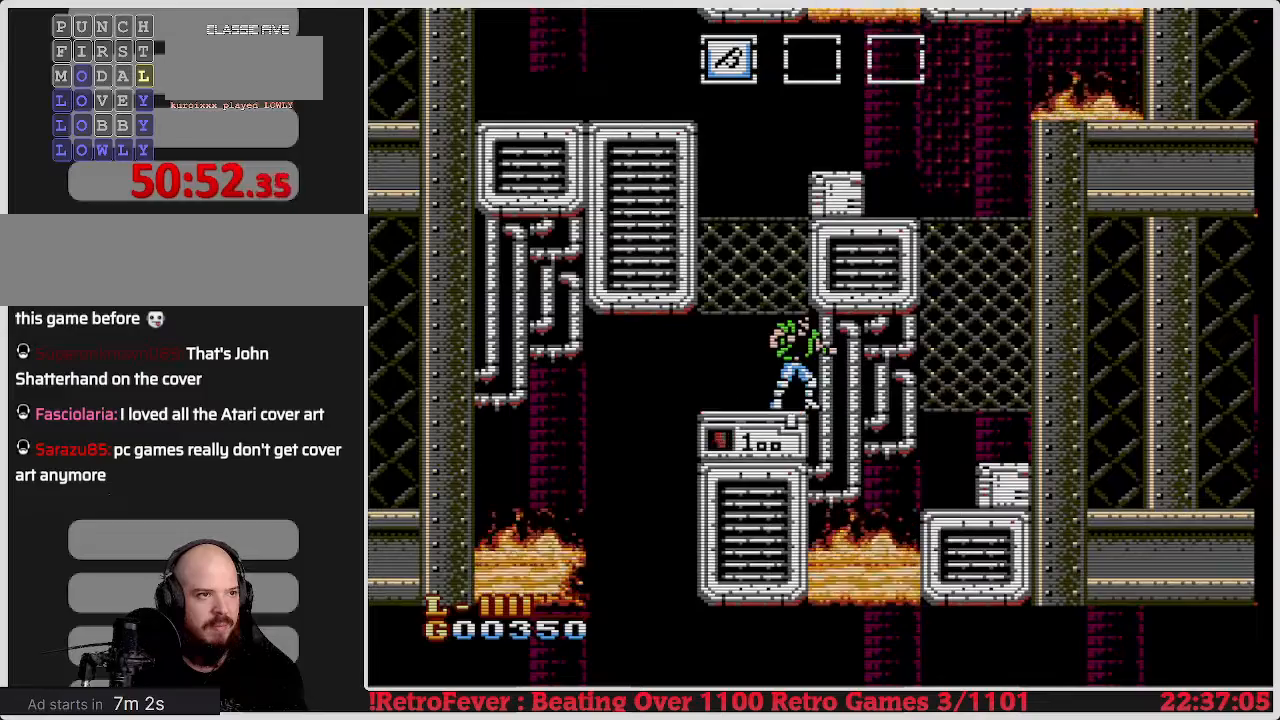
{"buttons": ["B"], "events": [[233, "A", "down"], [483, "A", "up"], [483, "B", "down"]]}
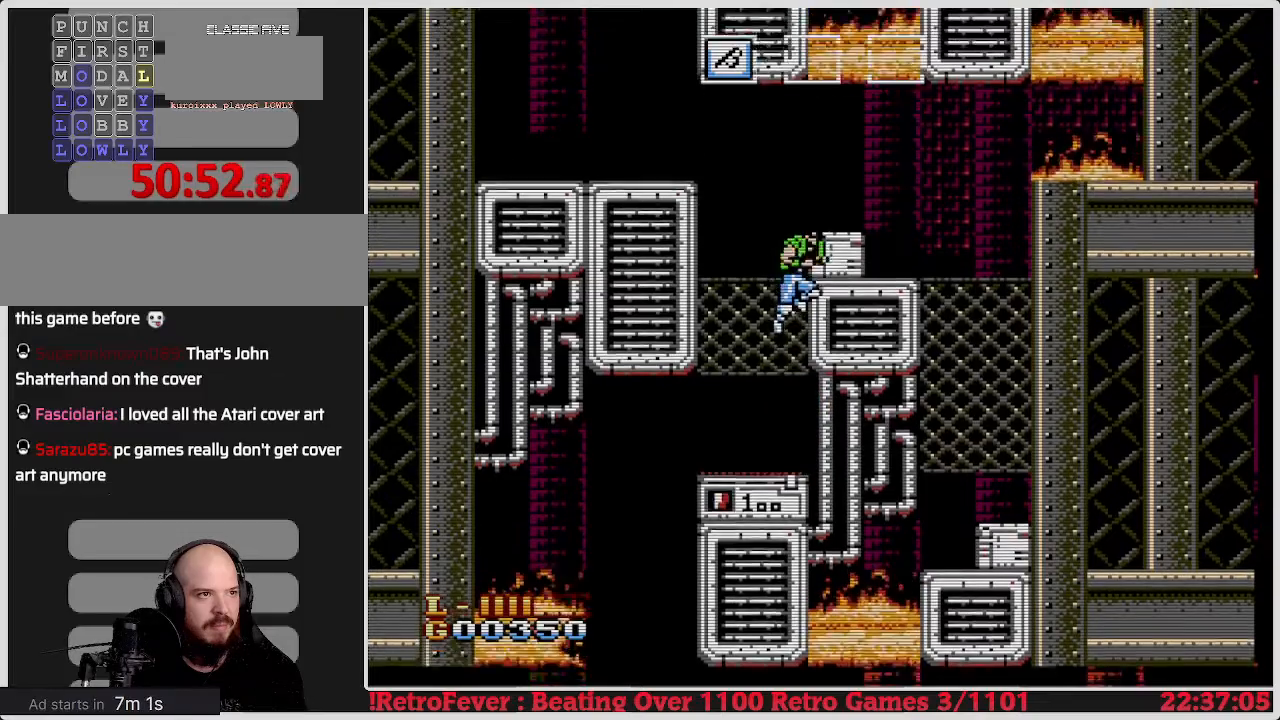
{"buttons": [], "events": [[133, "B", "up"]]}
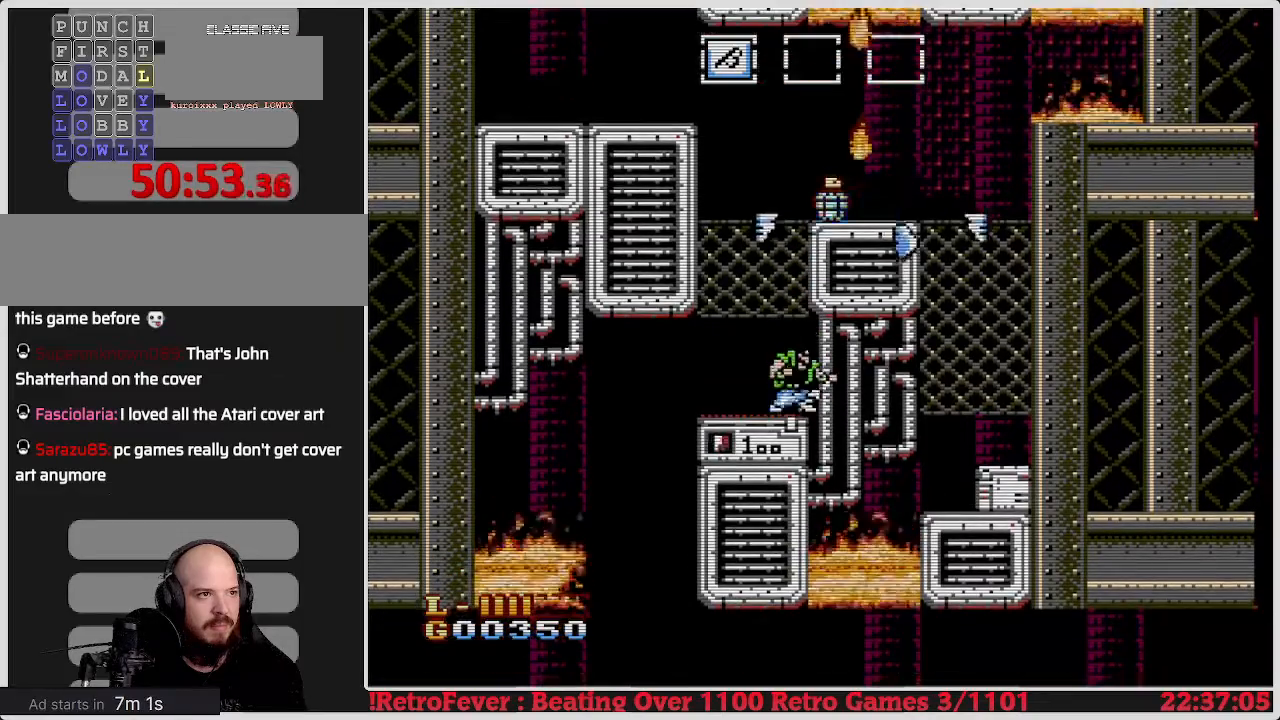
{"buttons": ["DPAD_LEFT"], "events": [[317, "DPAD_LEFT", "down"]]}
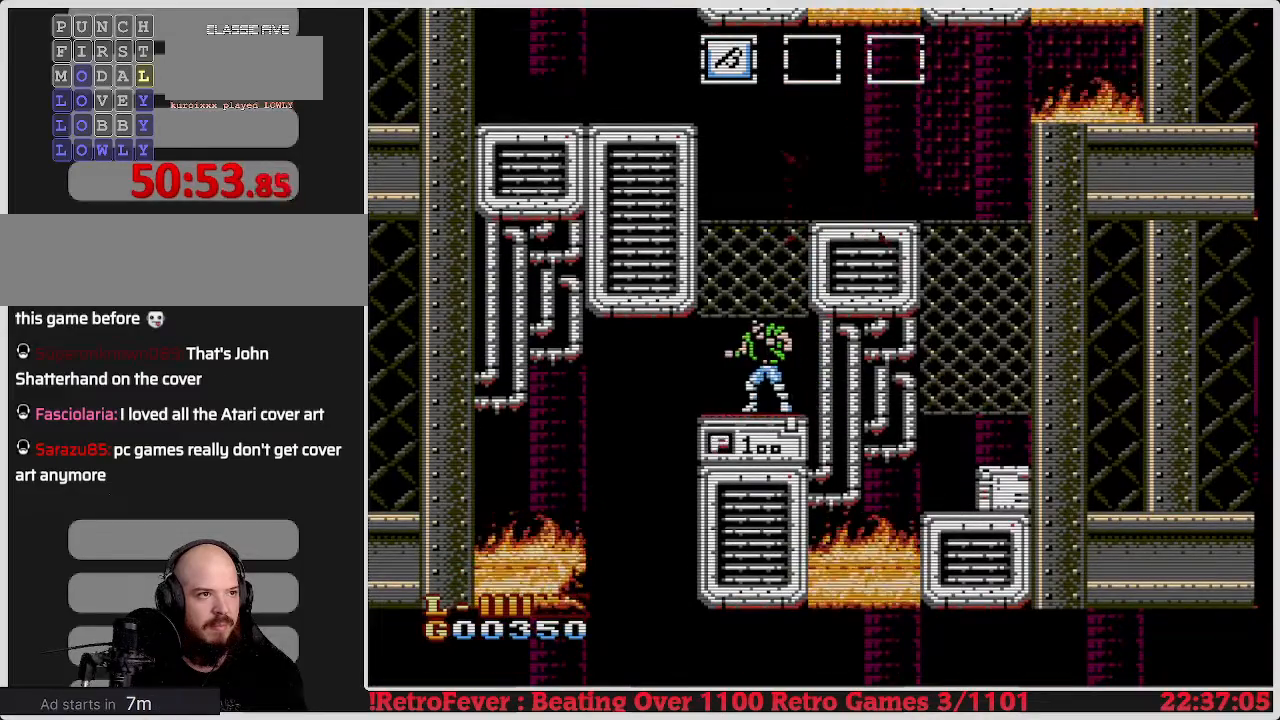
{"buttons": [], "events": [[17, "DPAD_LEFT", "up"], [350, "DPAD_RIGHT", "down"], [383, "DPAD_RIGHT", "up"]]}
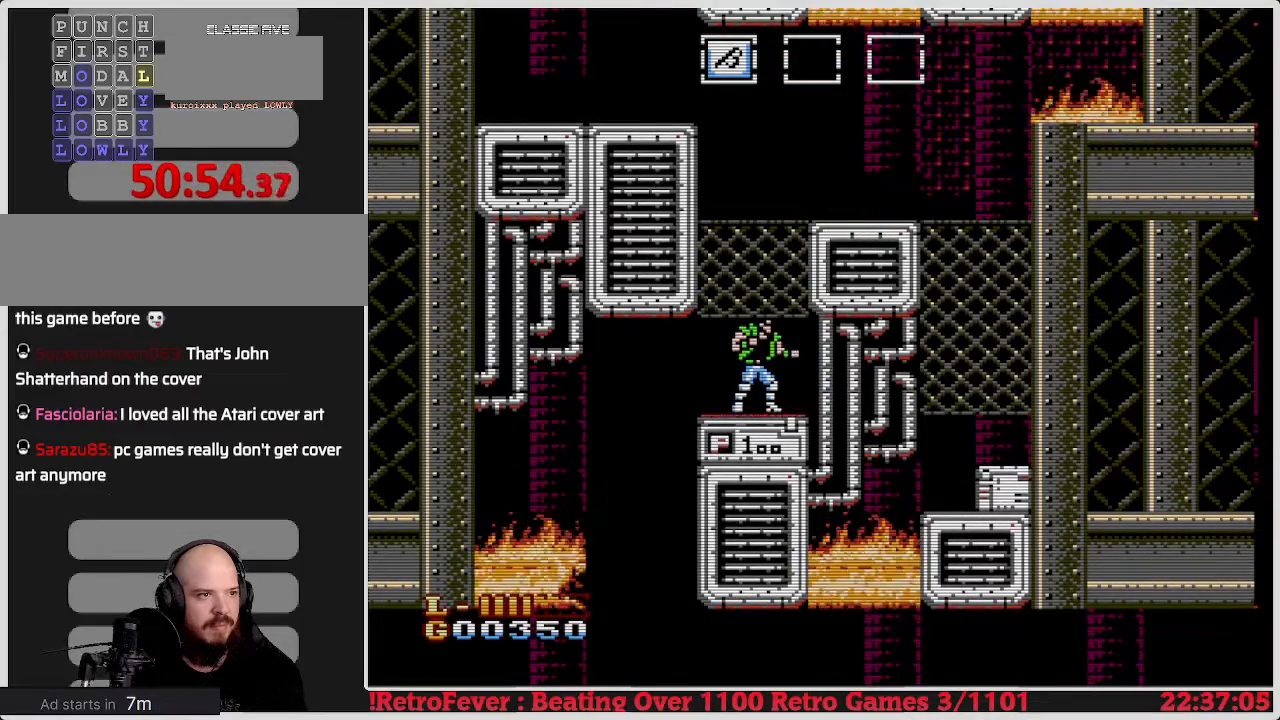
{"buttons": [], "events": []}
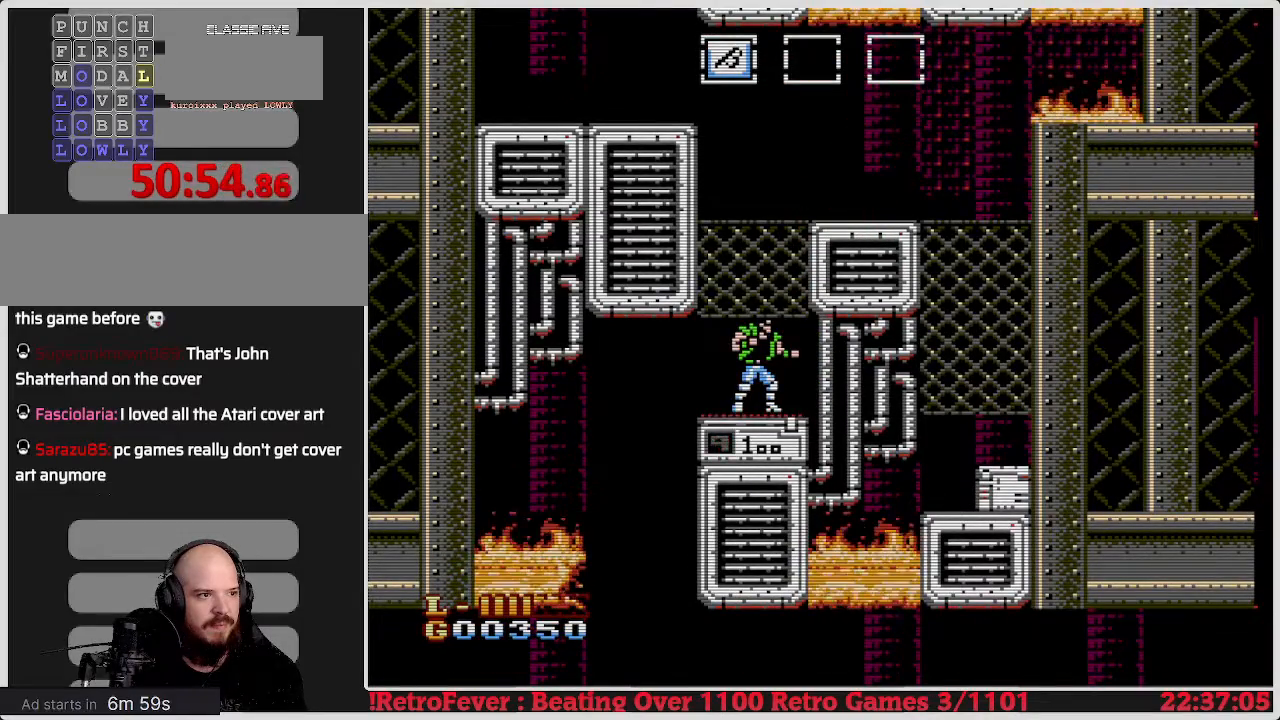
{"buttons": [], "events": []}
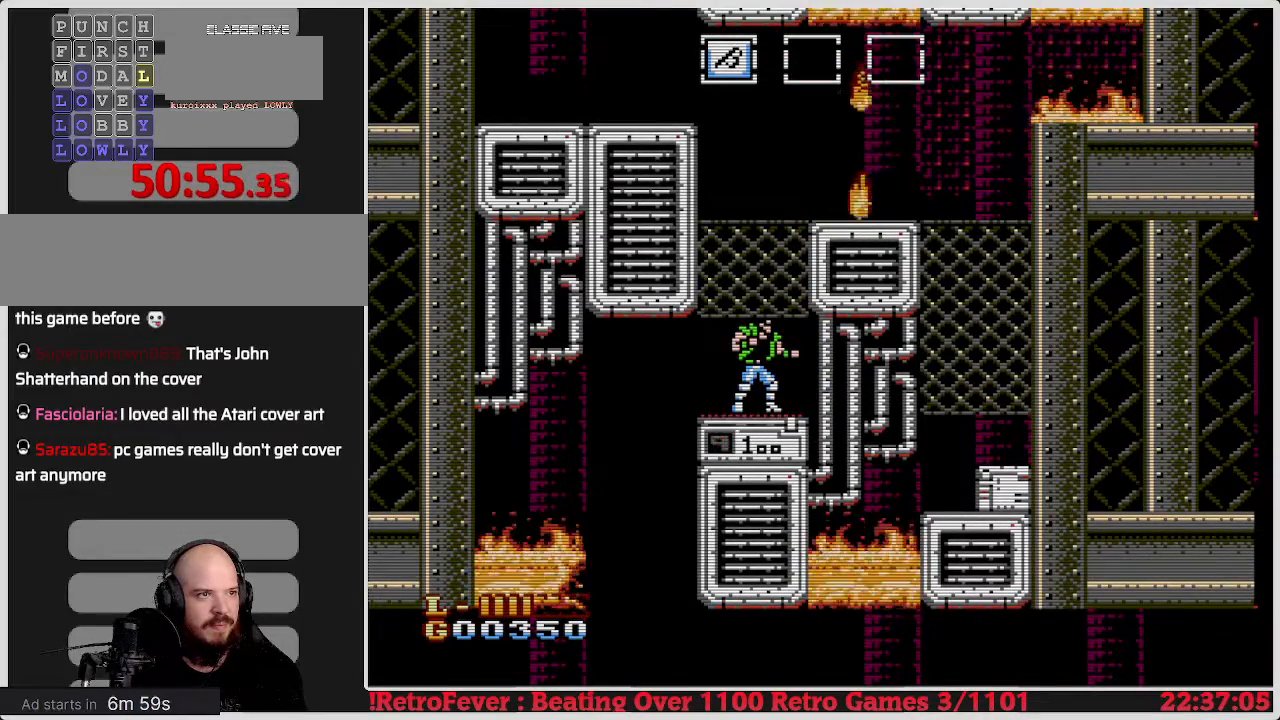
{"buttons": ["DPAD_UP"], "events": [[167, "A", "down"], [283, "A", "up"], [450, "DPAD_UP", "down"]]}
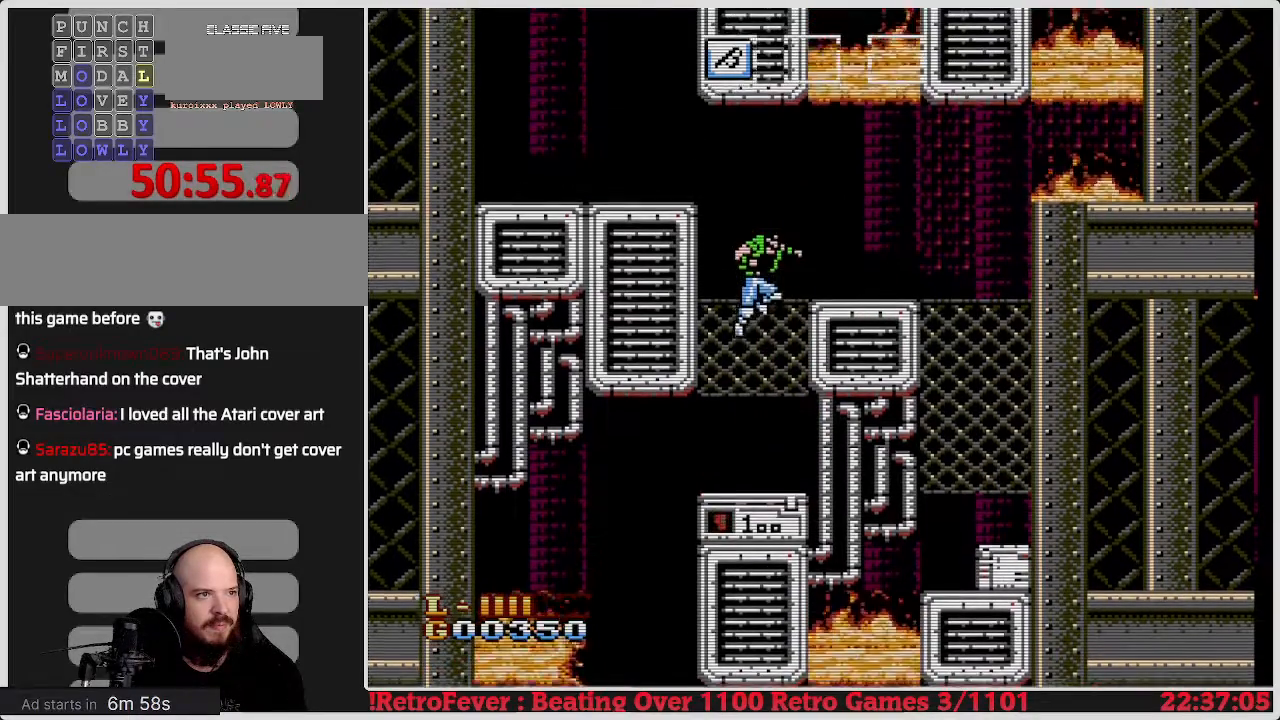
{"buttons": [], "events": [[450, "DPAD_UP", "up"]]}
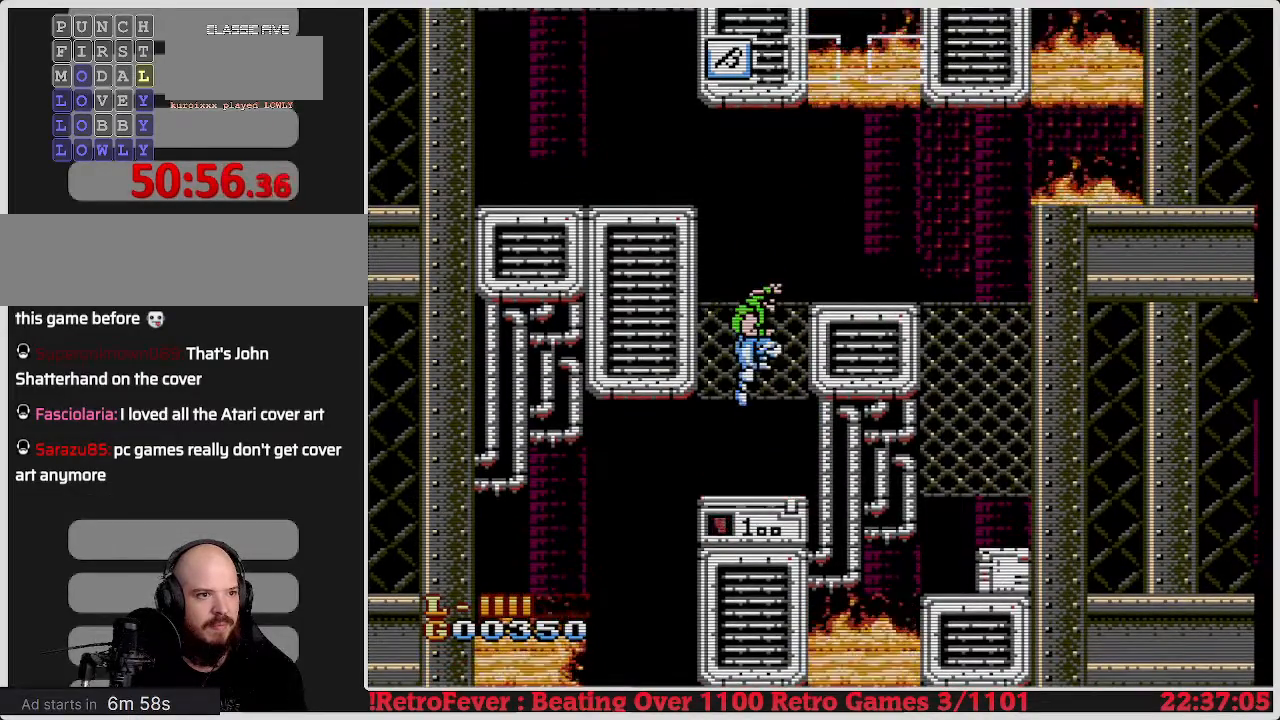
{"buttons": [], "events": []}
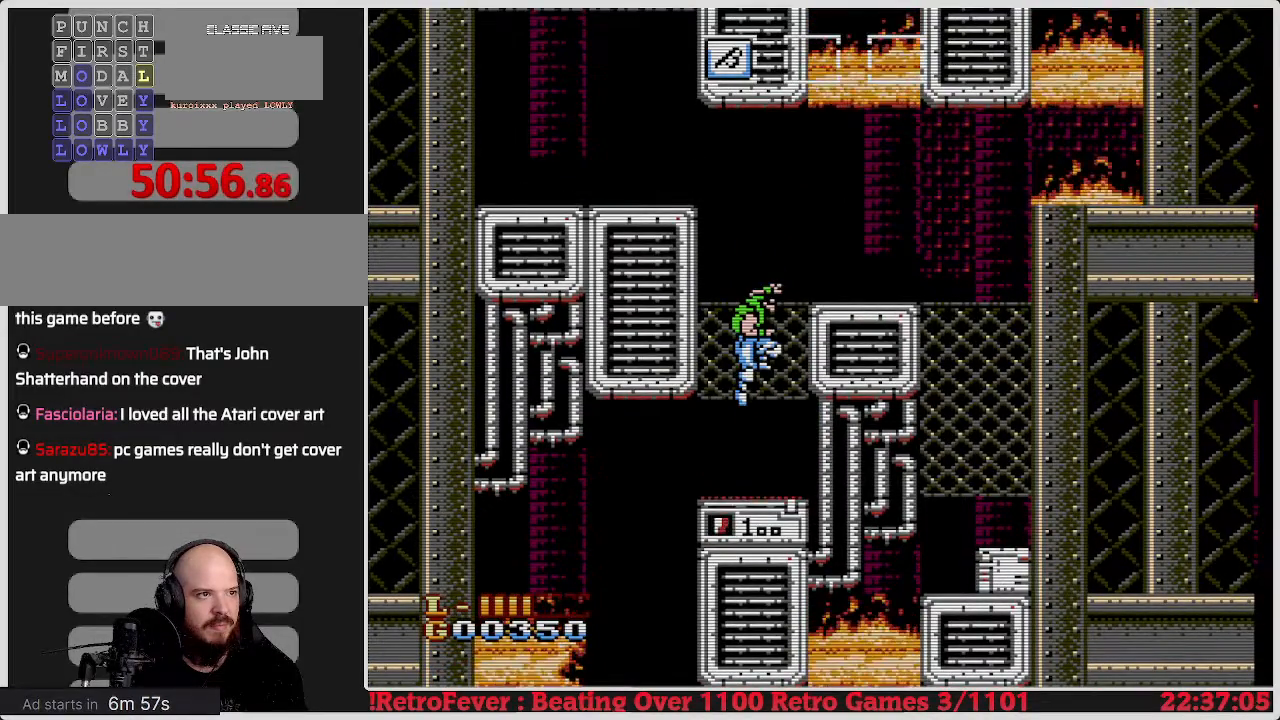
{"buttons": [], "events": []}
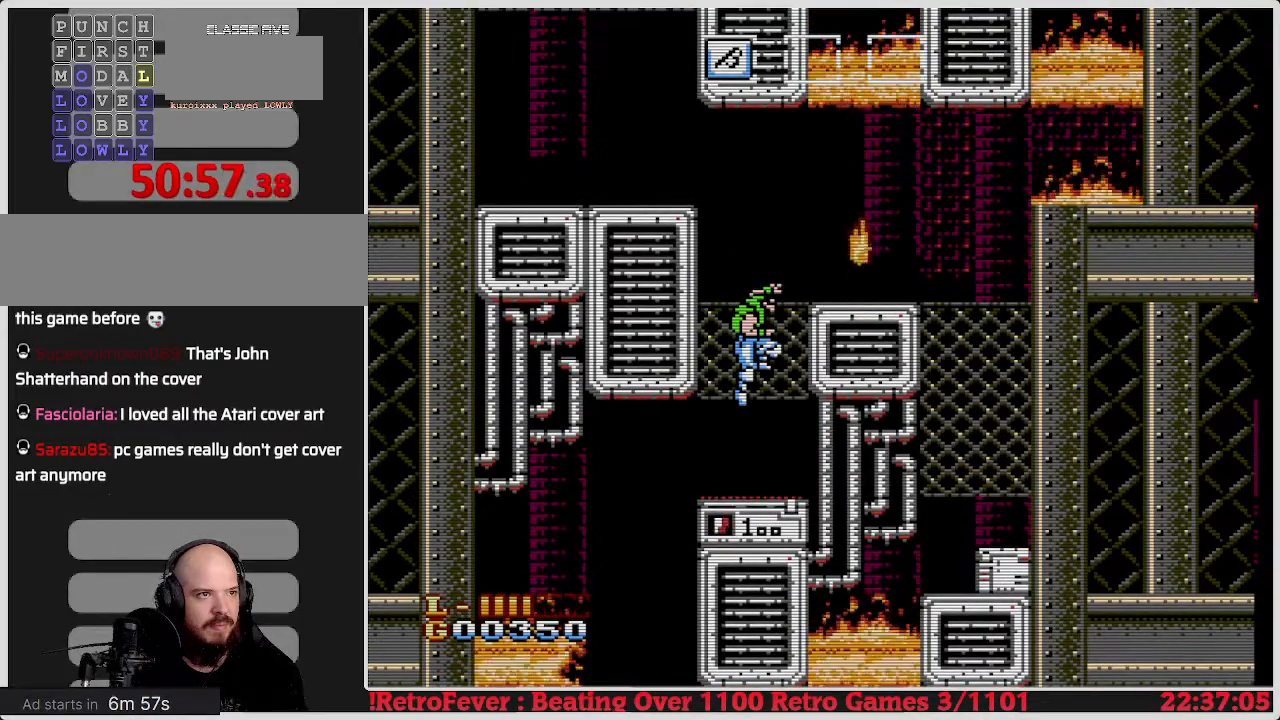
{"buttons": ["DPAD_RIGHT"], "events": [[83, "A", "down"], [100, "DPAD_RIGHT", "down"], [267, "A", "up"]]}
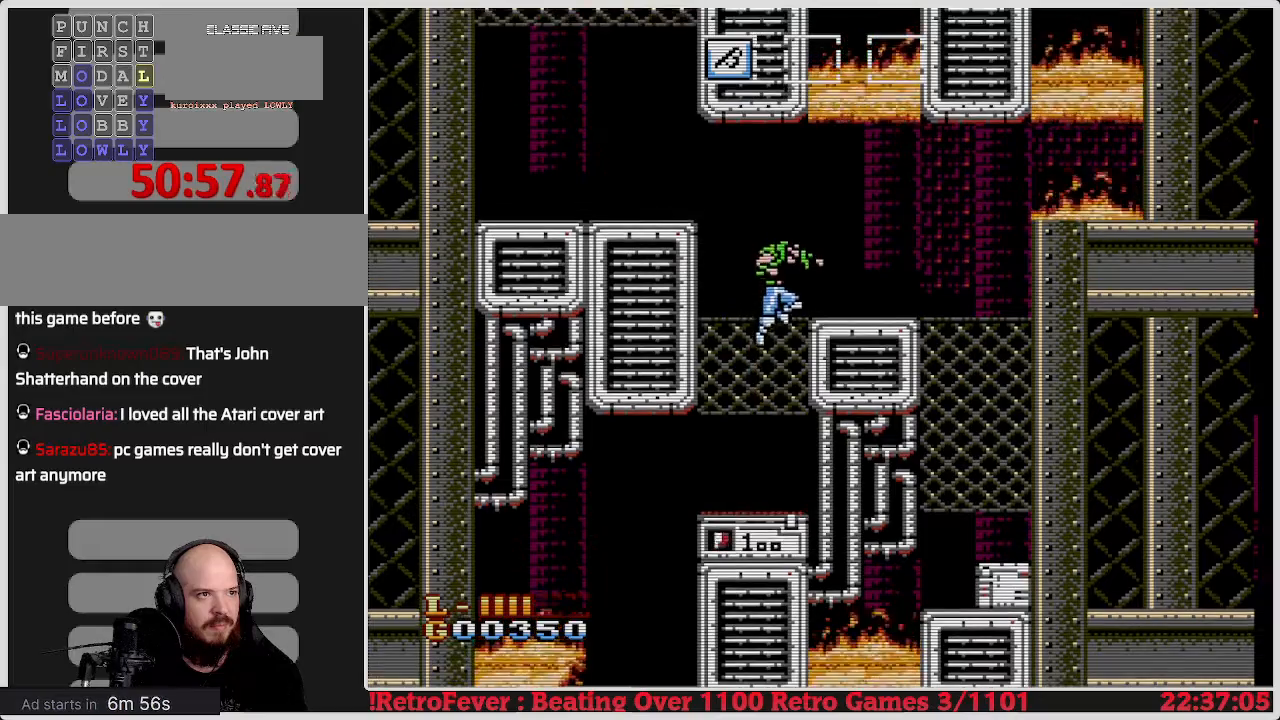
{"buttons": ["DPAD_UP"], "events": [[283, "DPAD_RIGHT", "up"], [300, "DPAD_UP", "down"]]}
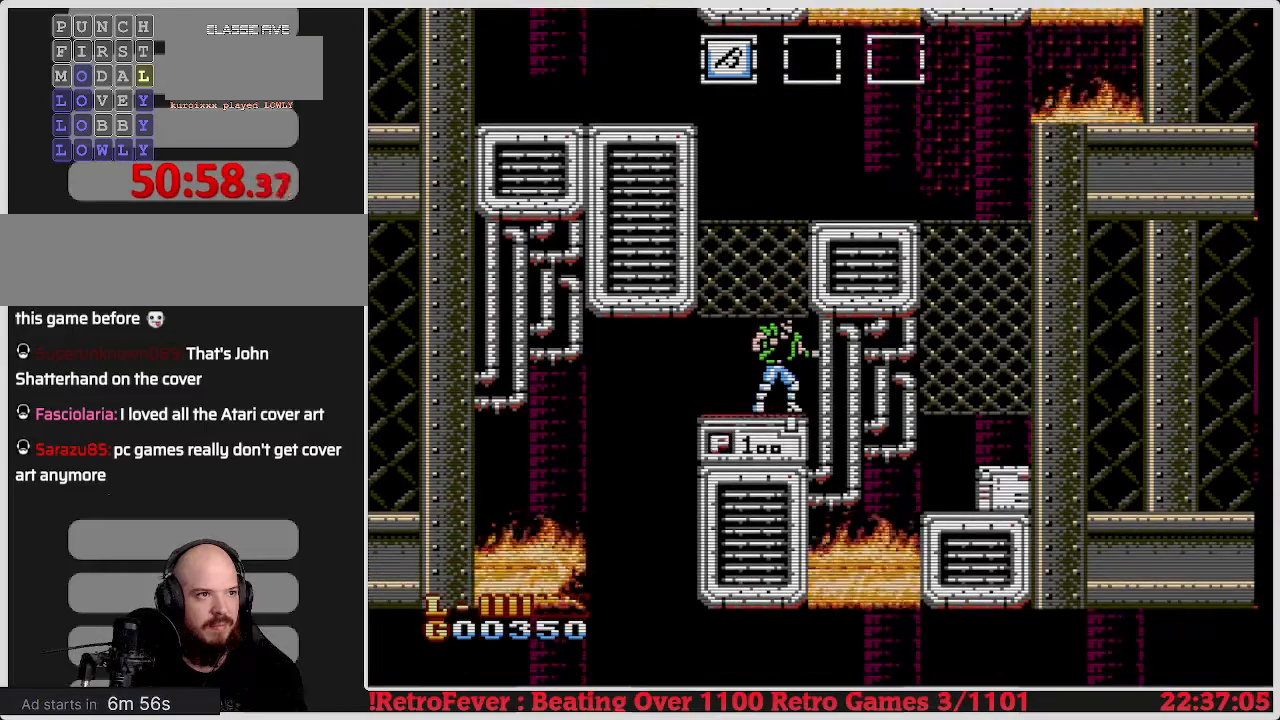
{"buttons": ["DPAD_UP"], "events": [[100, "DPAD_UP", "up"], [133, "A", "down"], [300, "A", "up"], [500, "DPAD_UP", "down"]]}
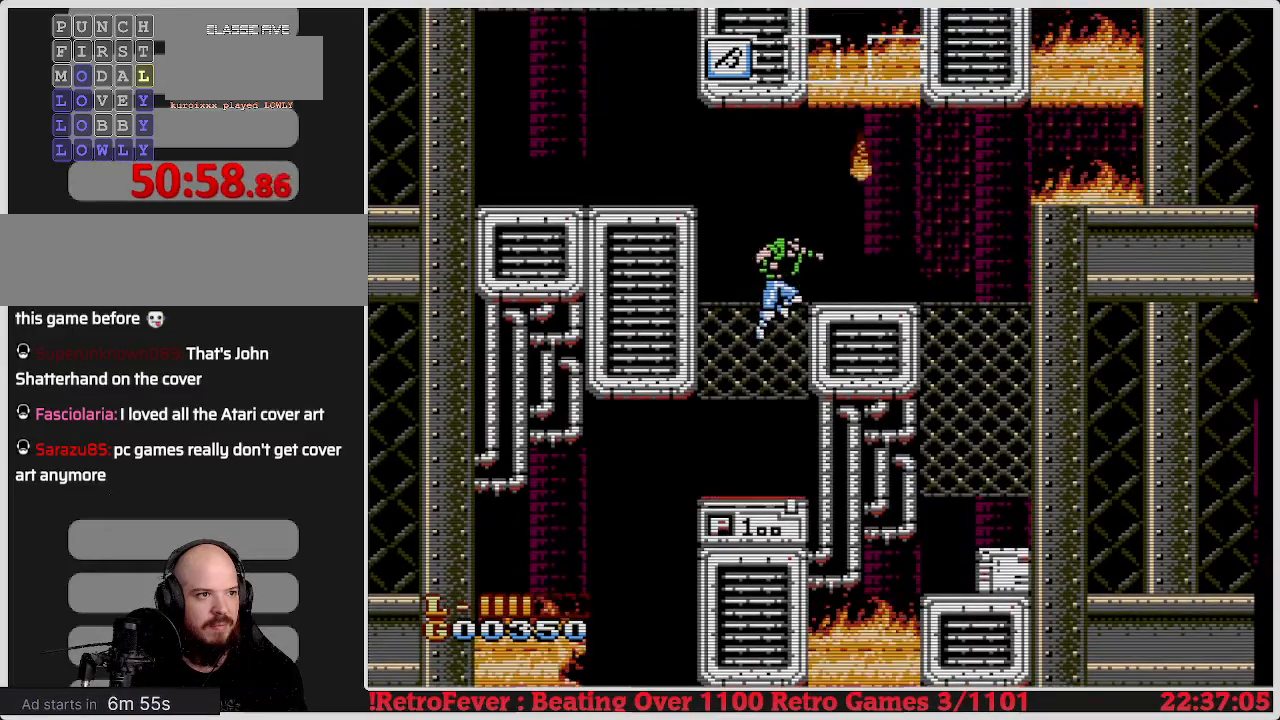
{"buttons": [], "events": [[500, "DPAD_UP", "up"]]}
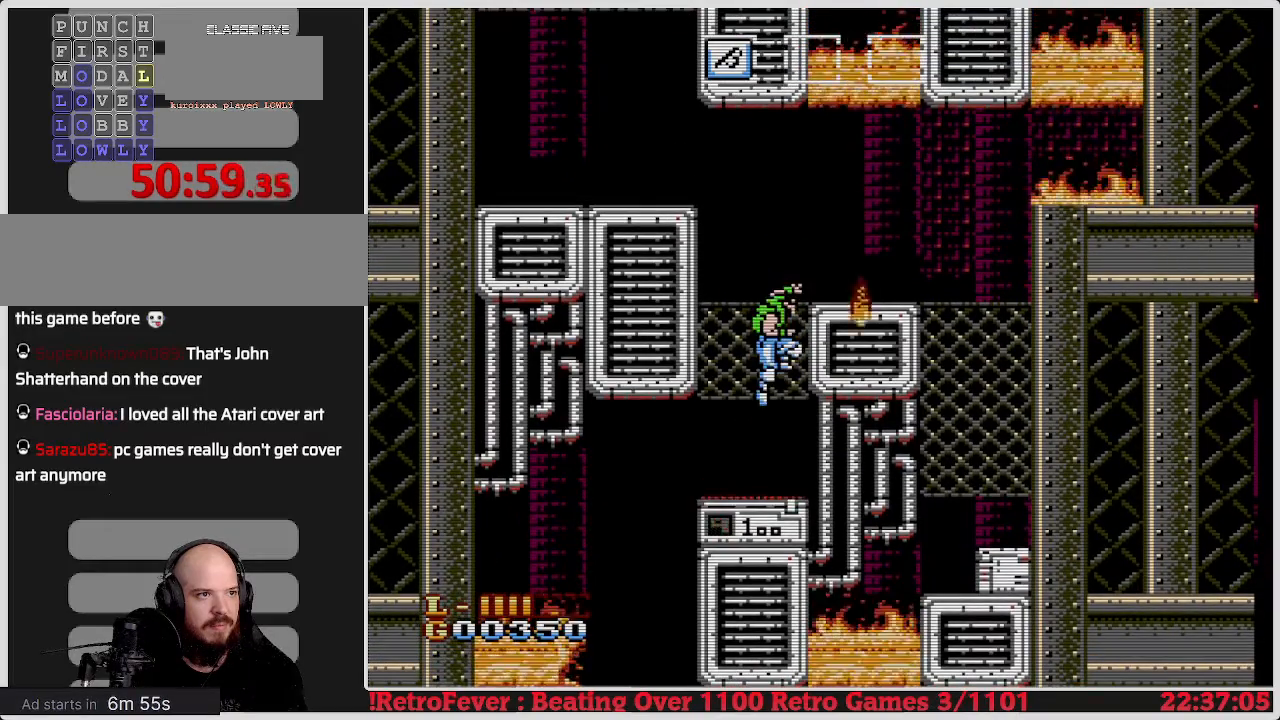
{"buttons": ["DPAD_RIGHT"], "events": [[167, "A", "down"], [233, "DPAD_RIGHT", "down"], [483, "A", "up"]]}
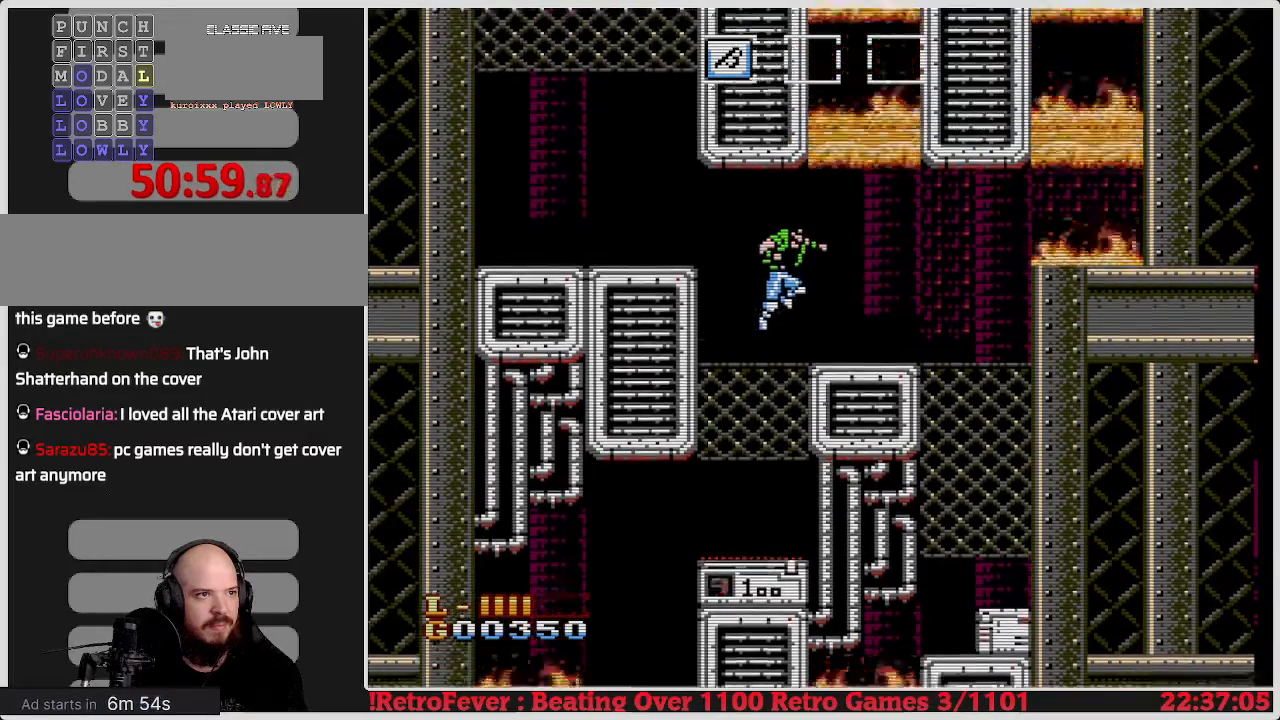
{"buttons": ["DPAD_RIGHT"], "events": []}
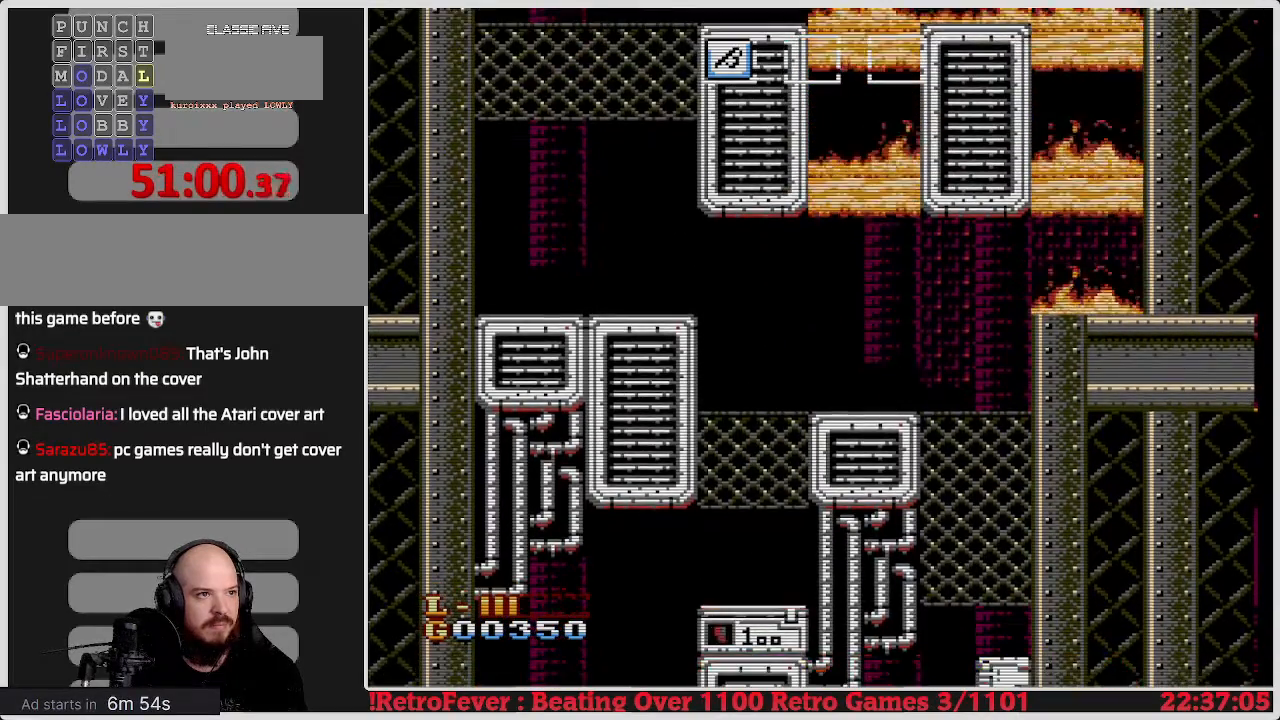
{"buttons": [], "events": [[67, "DPAD_RIGHT", "up"], [233, "DPAD_LEFT", "down"], [350, "DPAD_LEFT", "up"]]}
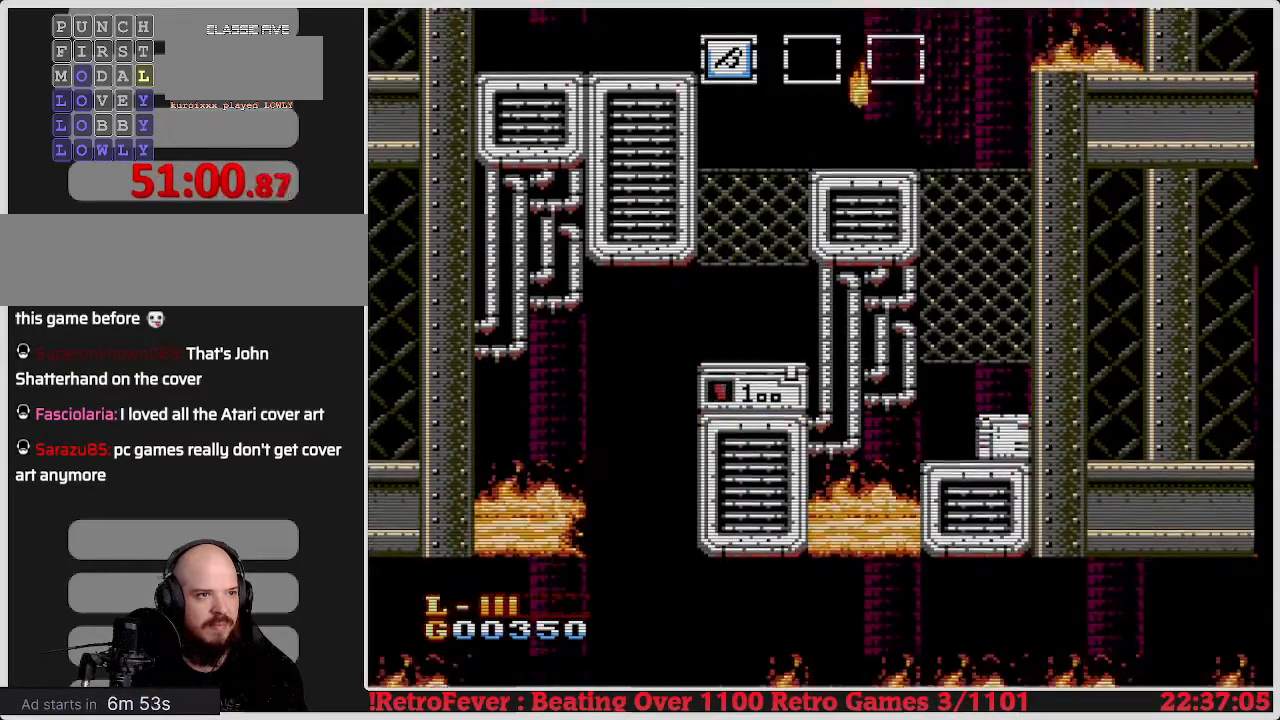
{"buttons": ["DPAD_DOWN"], "events": [[50, "DPAD_RIGHT", "down"], [250, "DPAD_RIGHT", "up"], [450, "DPAD_DOWN", "down"]]}
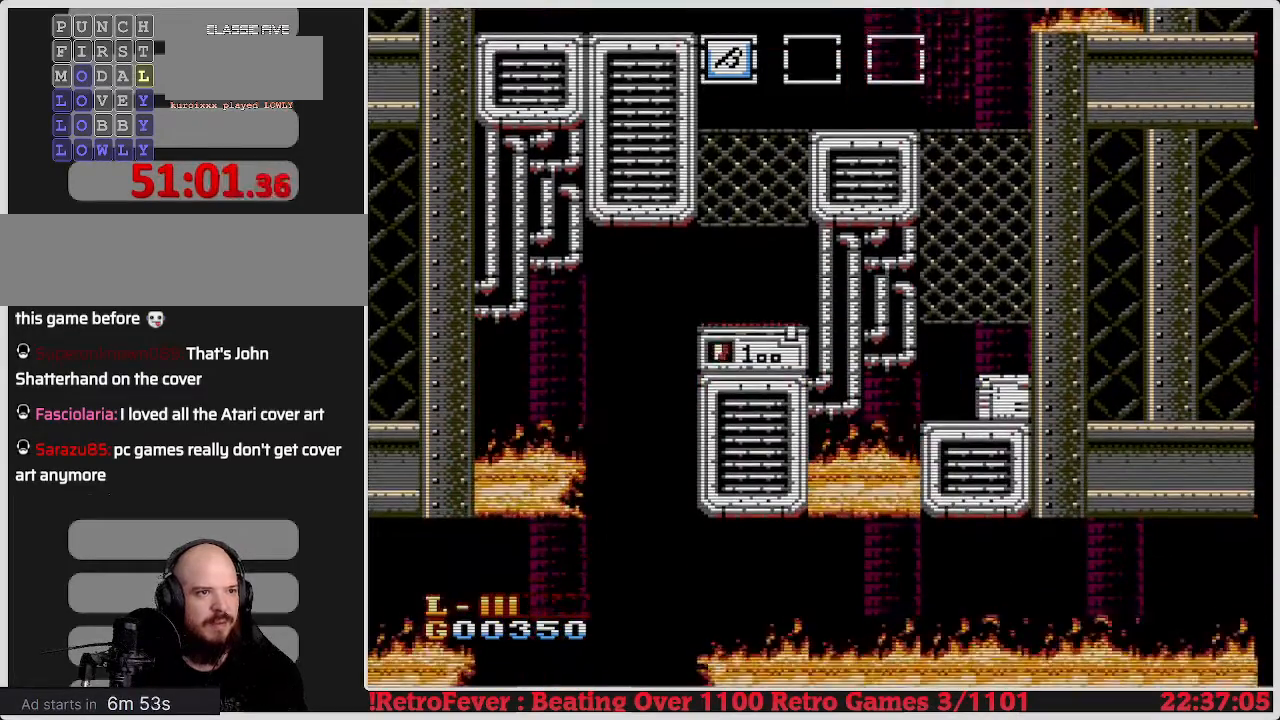
{"buttons": [], "events": [[67, "B", "down"], [250, "B", "up"], [333, "DPAD_DOWN", "up"]]}
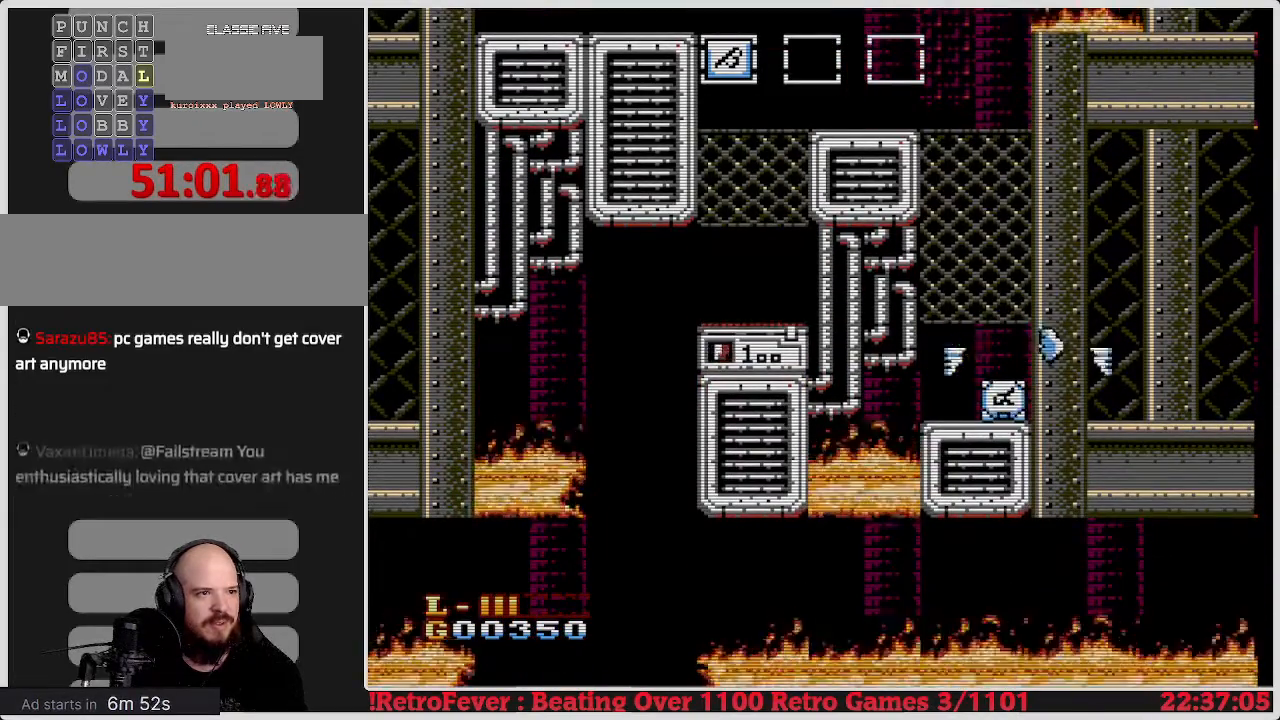
{"buttons": [], "events": []}
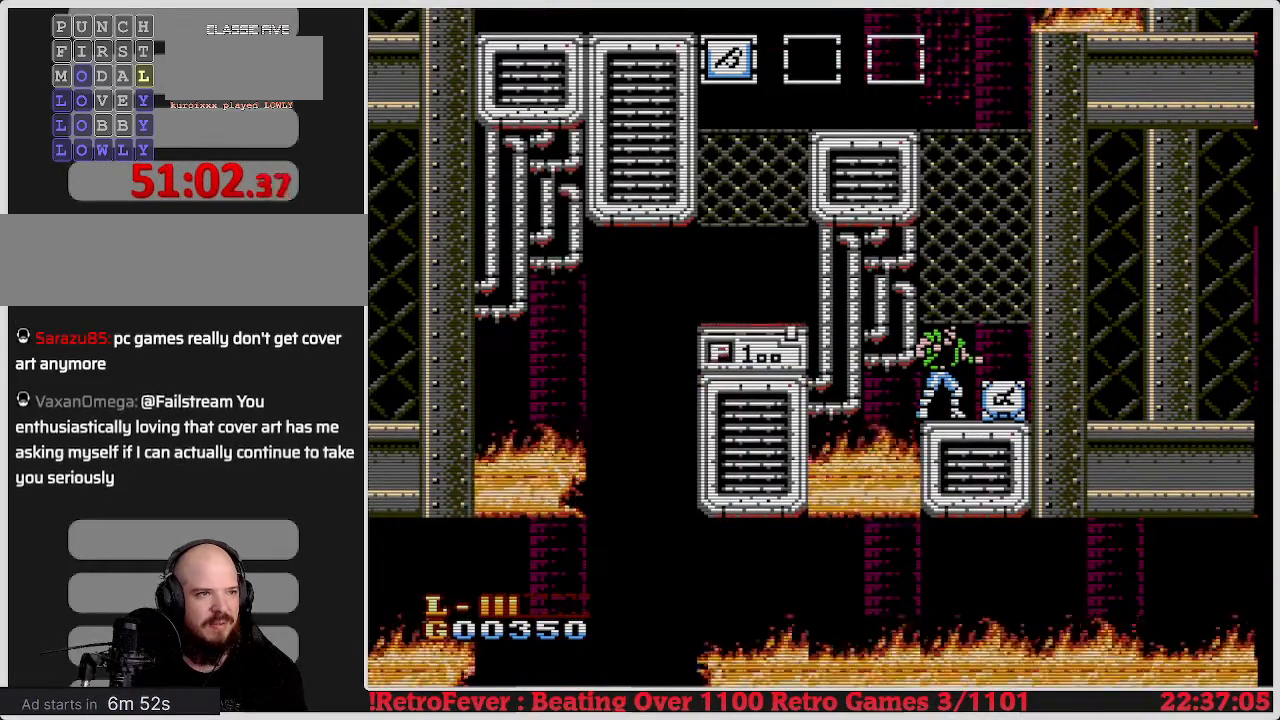
{"buttons": ["DPAD_RIGHT"], "events": [[500, "DPAD_RIGHT", "down"]]}
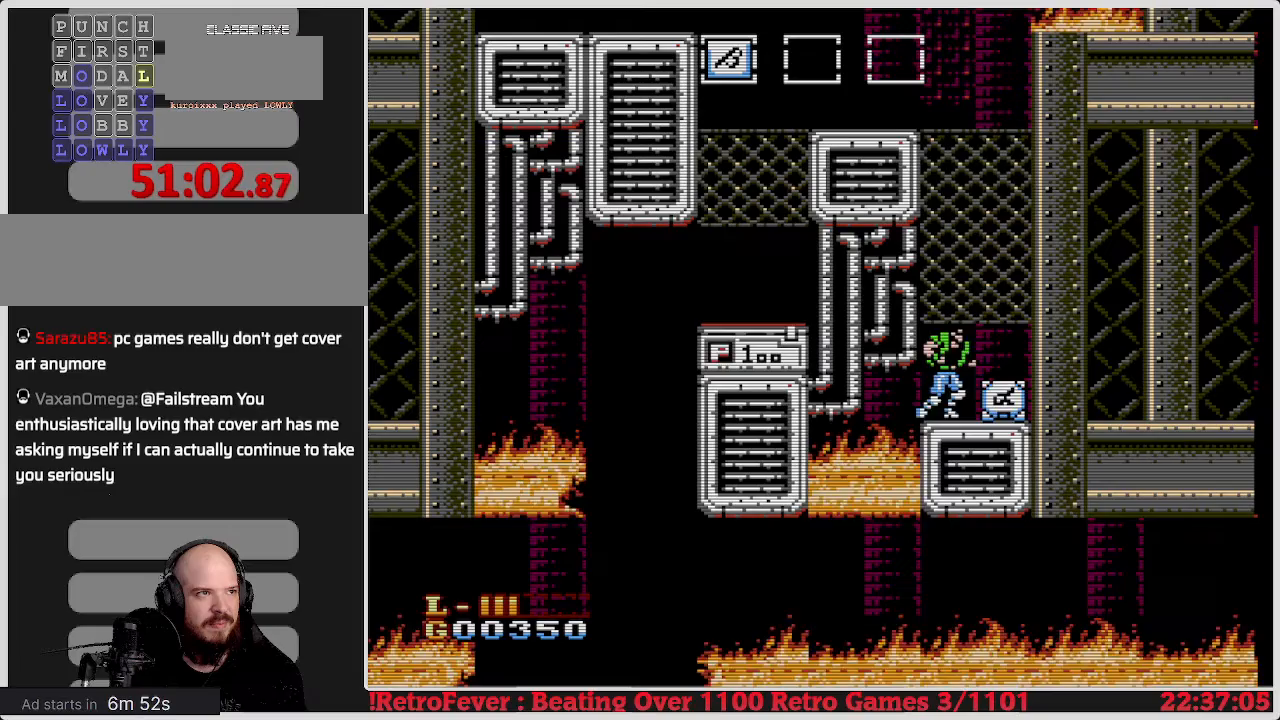
{"buttons": [], "events": [[267, "DPAD_RIGHT", "up"], [317, "DPAD_LEFT", "down"], [500, "DPAD_LEFT", "up"]]}
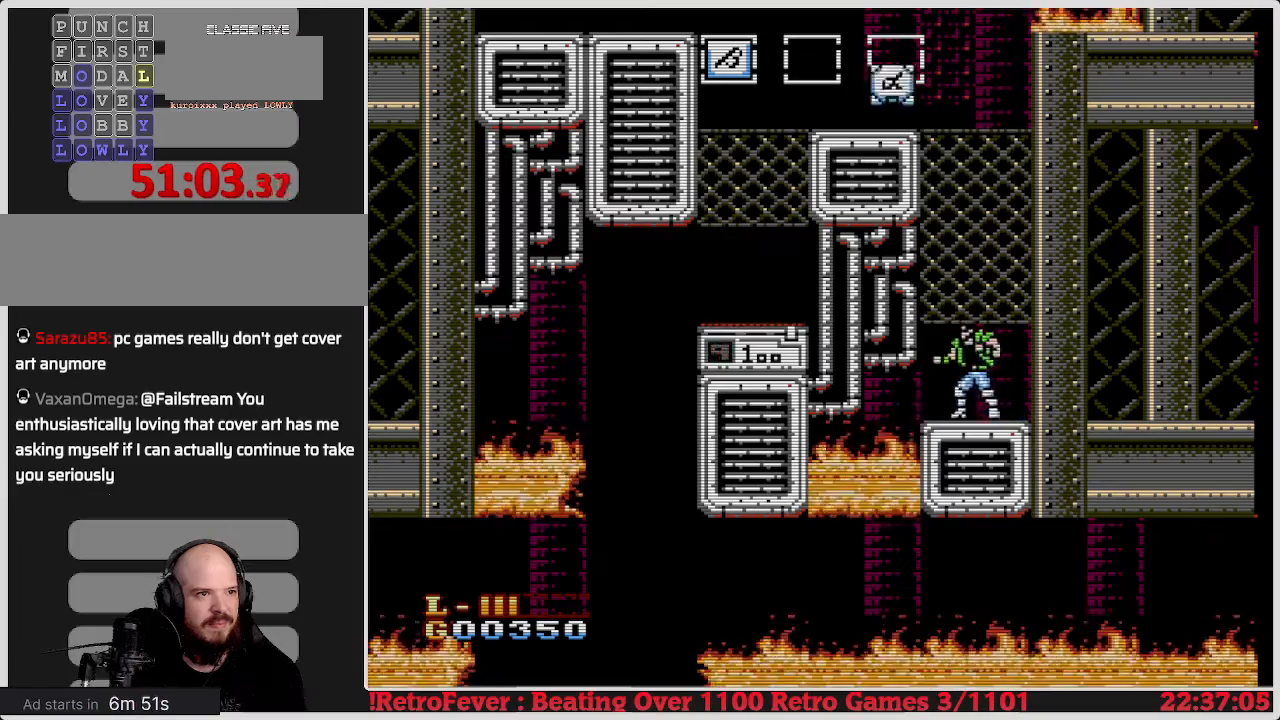
{"buttons": ["DPAD_UP"], "events": [[100, "A", "down"], [433, "A", "up"], [483, "DPAD_UP", "down"]]}
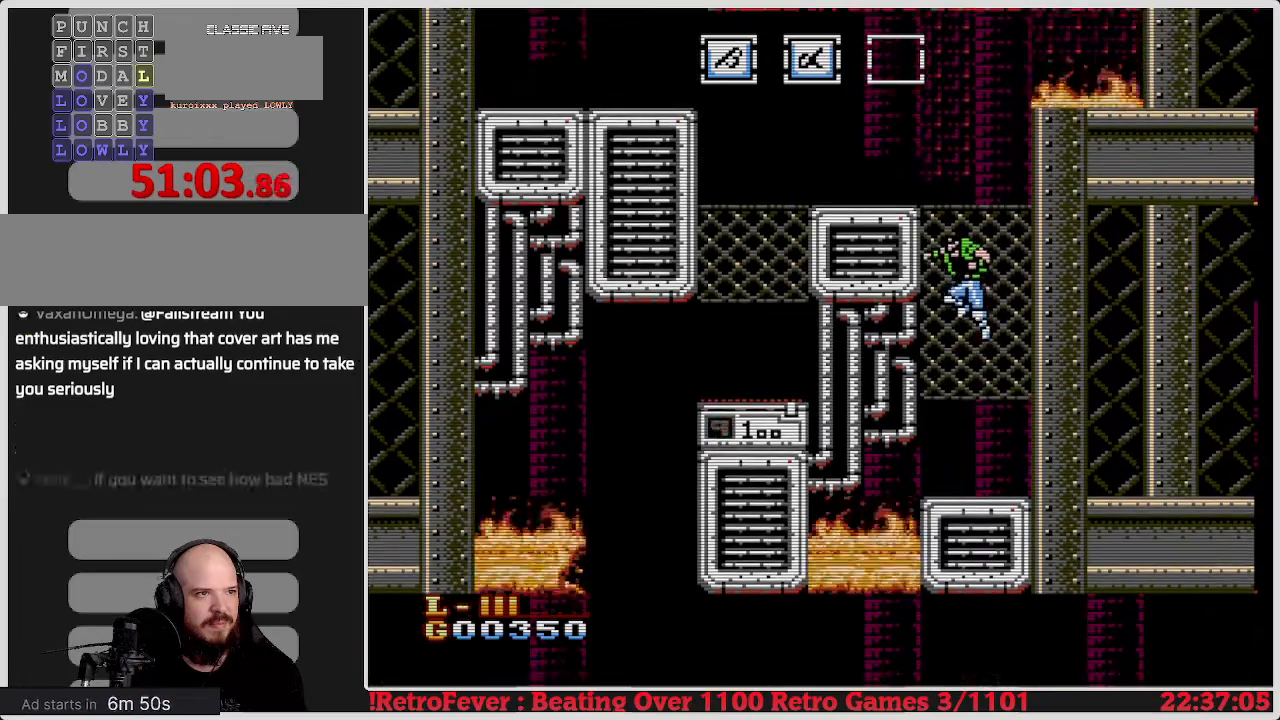
{"buttons": [], "events": [[383, "DPAD_UP", "up"]]}
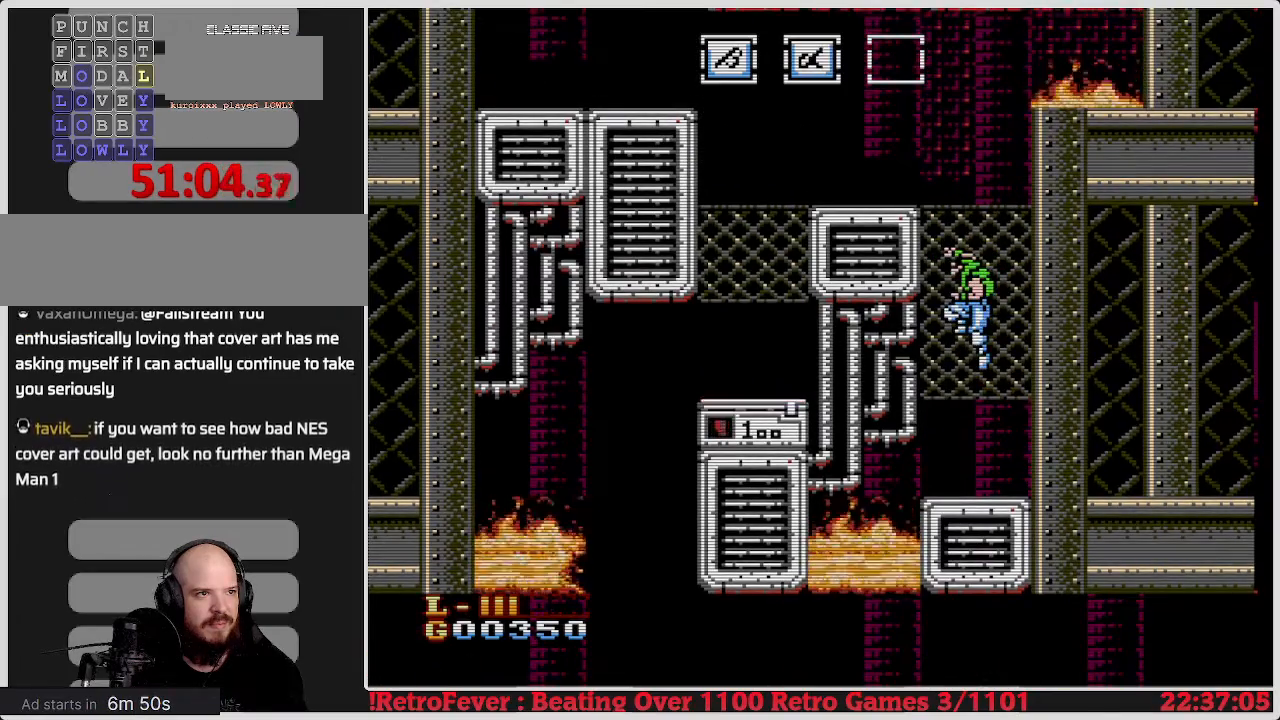
{"buttons": ["A"], "events": [[167, "A", "down"]]}
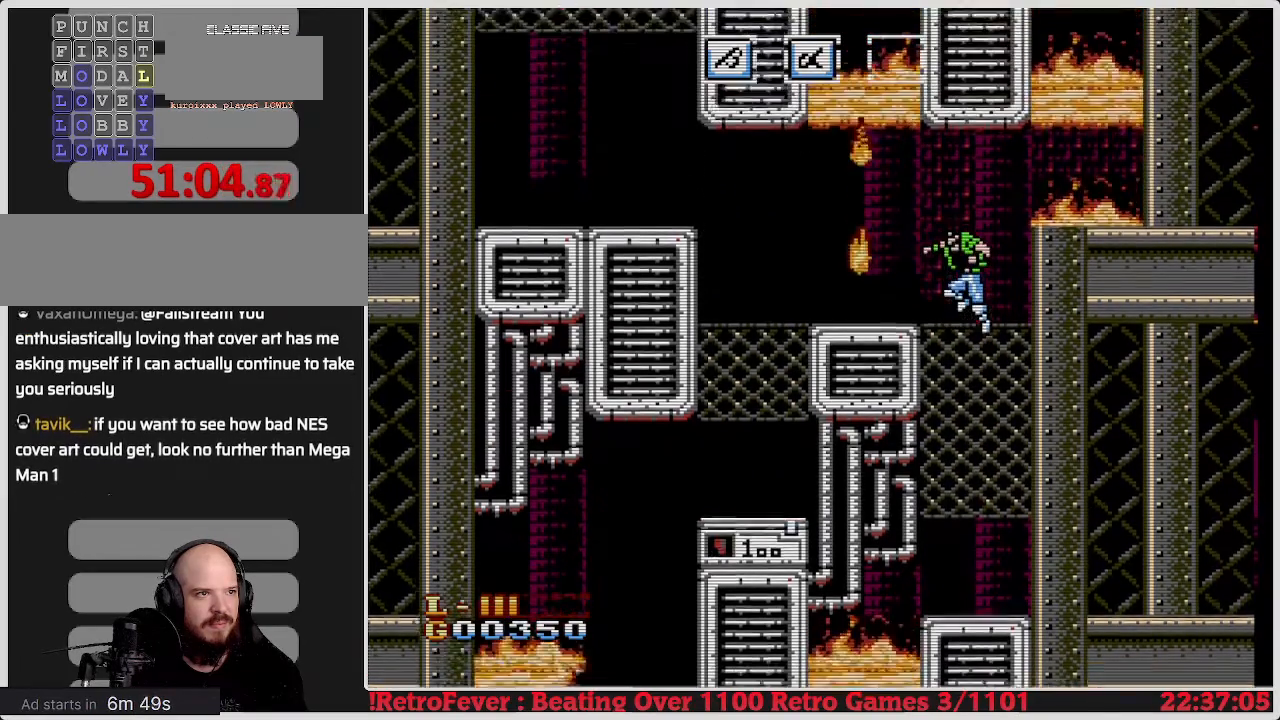
{"buttons": ["DPAD_UP"], "events": [[133, "A", "up"], [250, "DPAD_UP", "down"]]}
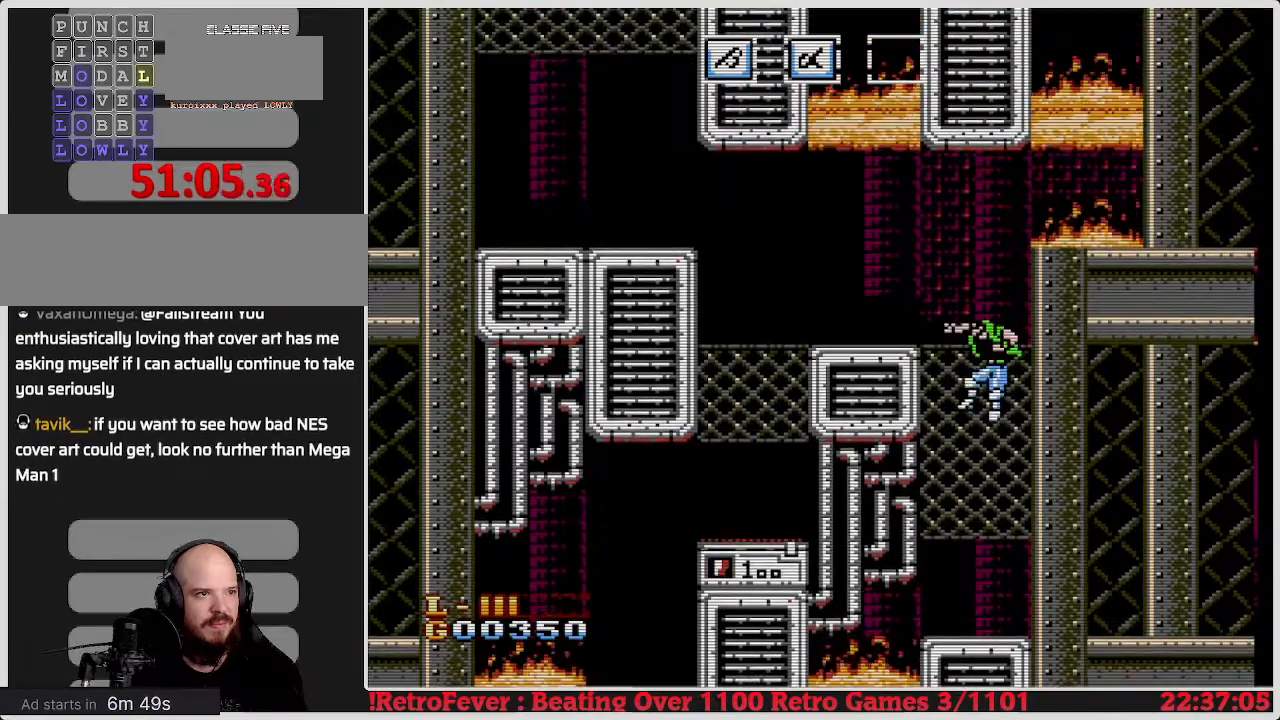
{"buttons": [], "events": [[250, "DPAD_UP", "up"]]}
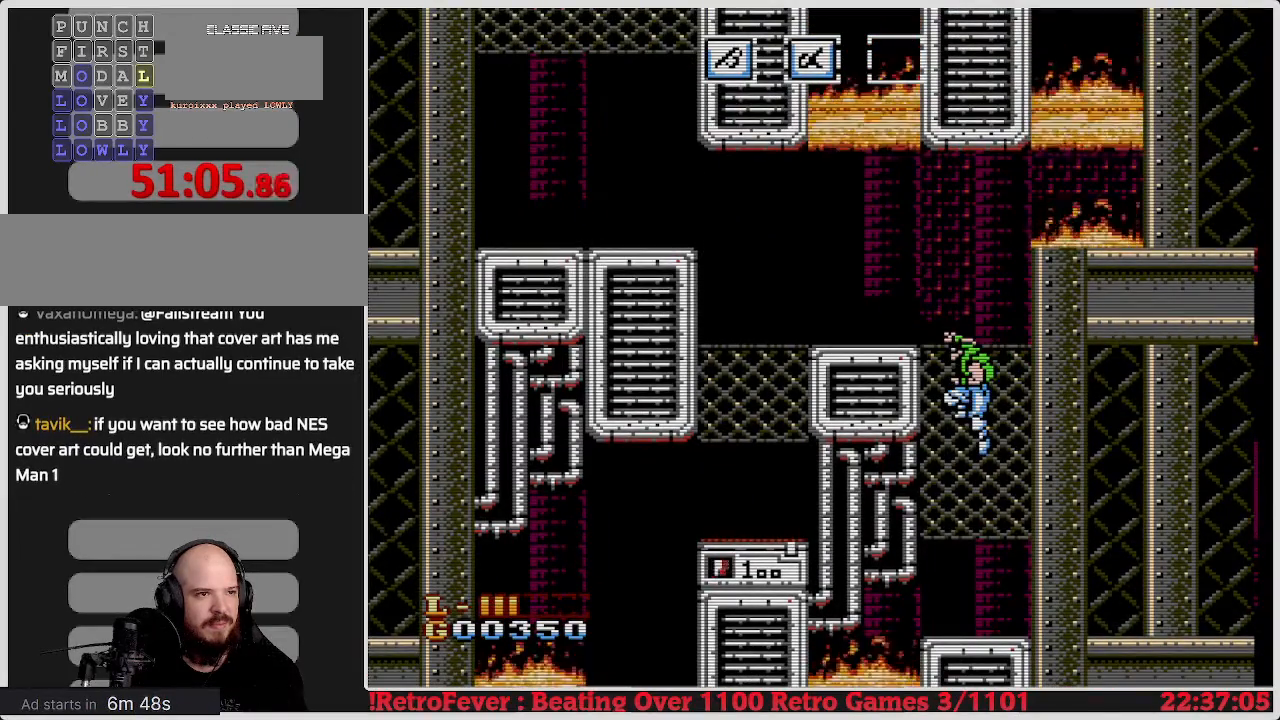
{"buttons": [], "events": []}
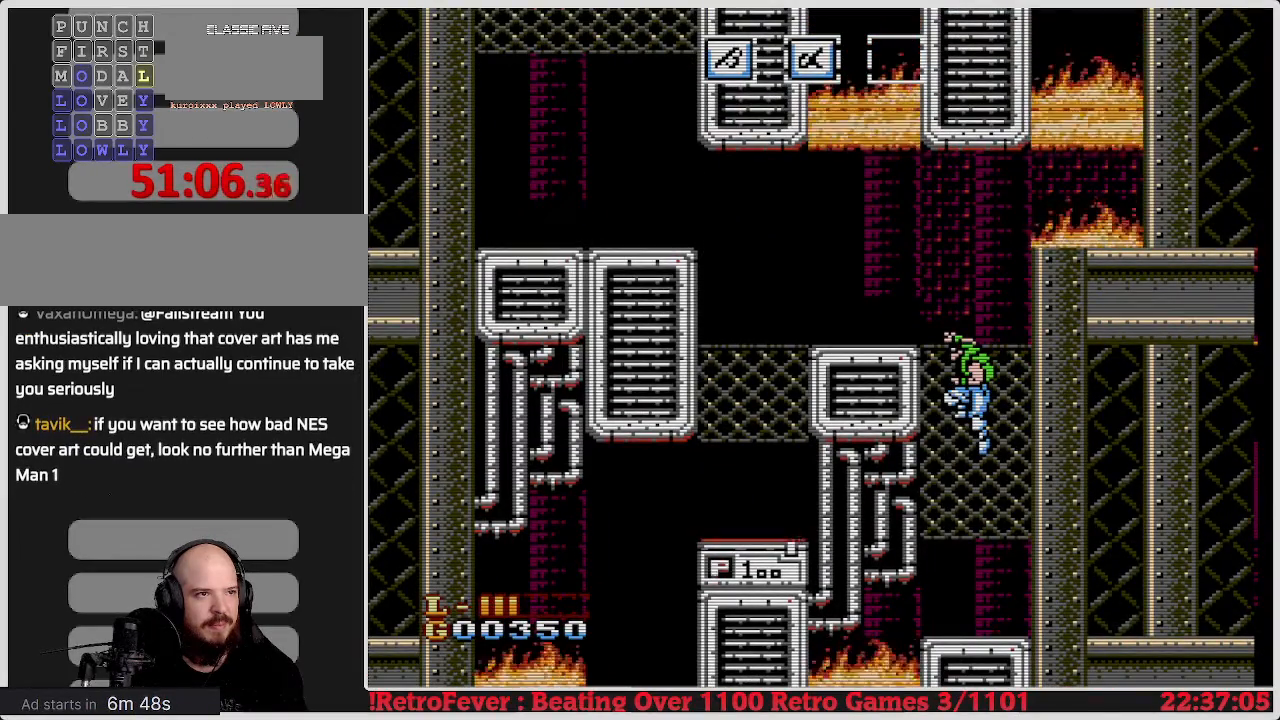
{"buttons": ["A"], "events": [[400, "A", "down"]]}